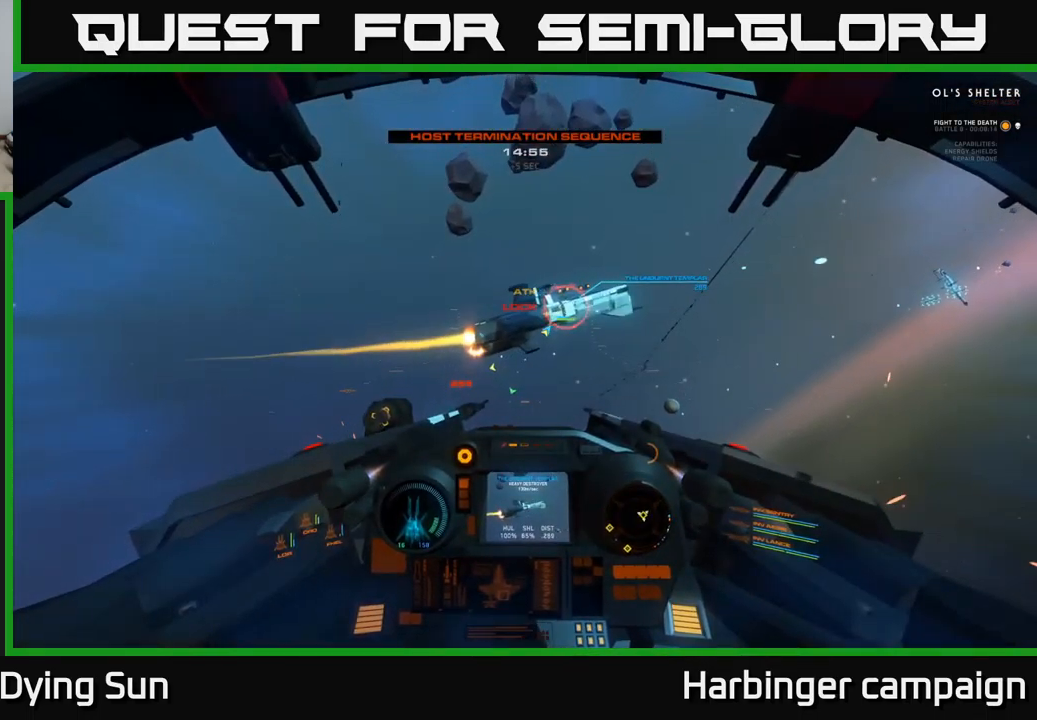
Gameplay with a controller (Xbox layout); each line is a JSON object with the inputs held at the frame after it. "events" lists button and stick changes between this image and that frame as [ms after this image, input, new state], when the widget could be followed in between.
{"buttons": [], "left_stick": "center", "right_stick": "right", "events": [[17, "left_stick", "down"], [67, "Y", "up"], [150, "left_stick", "right"], [184, "right_stick", "right"], [434, "left_stick", "center"]]}
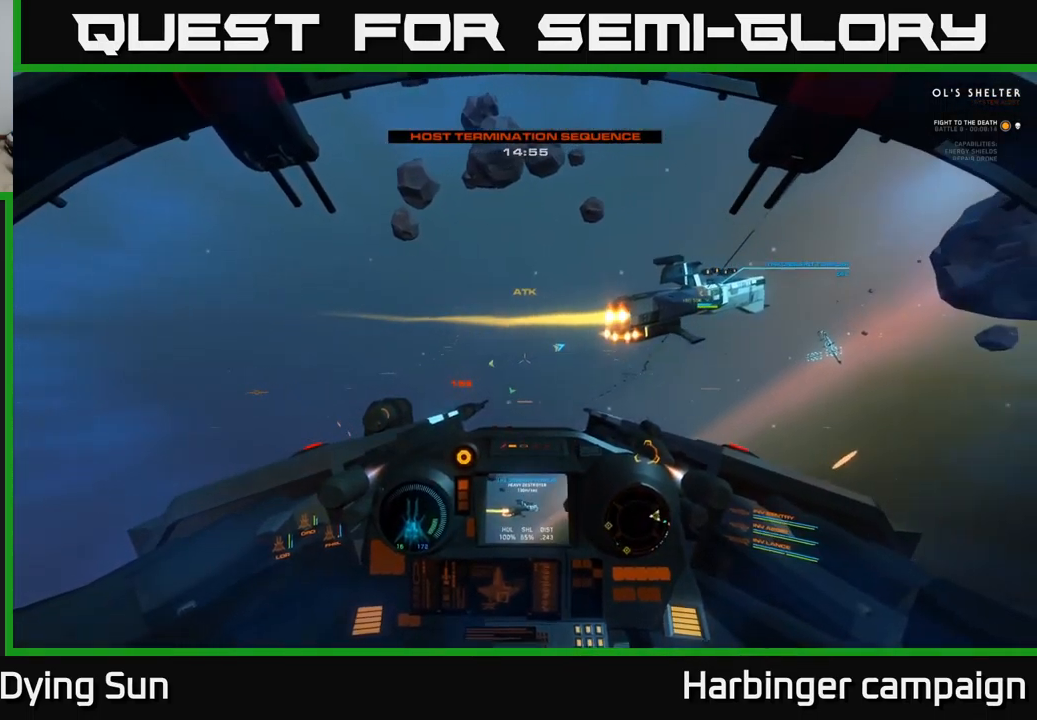
{"buttons": [], "left_stick": "center", "right_stick": "right", "events": []}
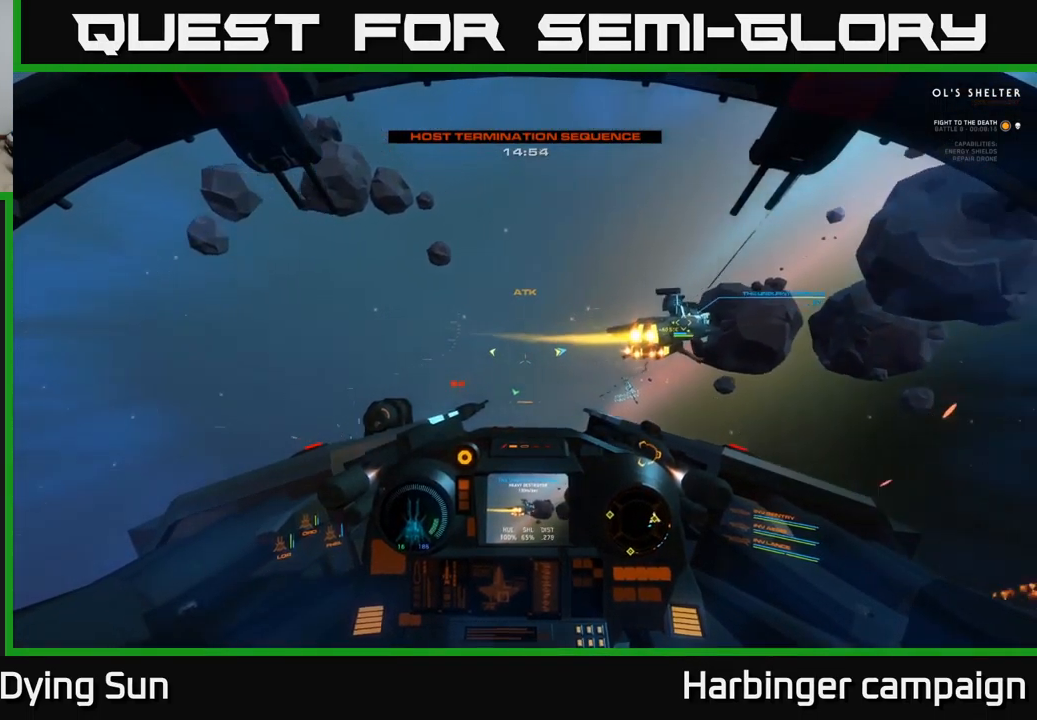
{"buttons": ["L2"], "left_stick": "center", "right_stick": "right", "events": [[300, "L2", "down"], [384, "right_stick", "center"], [500, "right_stick", "right"]]}
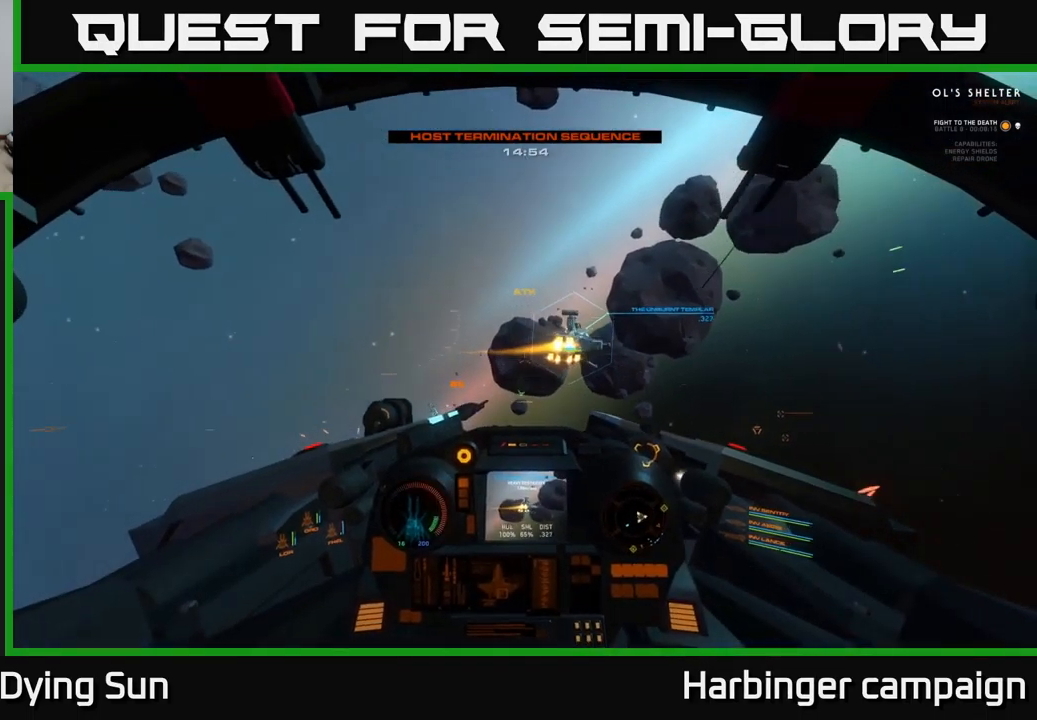
{"buttons": ["L2"], "left_stick": "center", "right_stick": "up-right", "events": [[350, "L2", "up"], [384, "right_stick", "up-right"], [484, "L2", "down"]]}
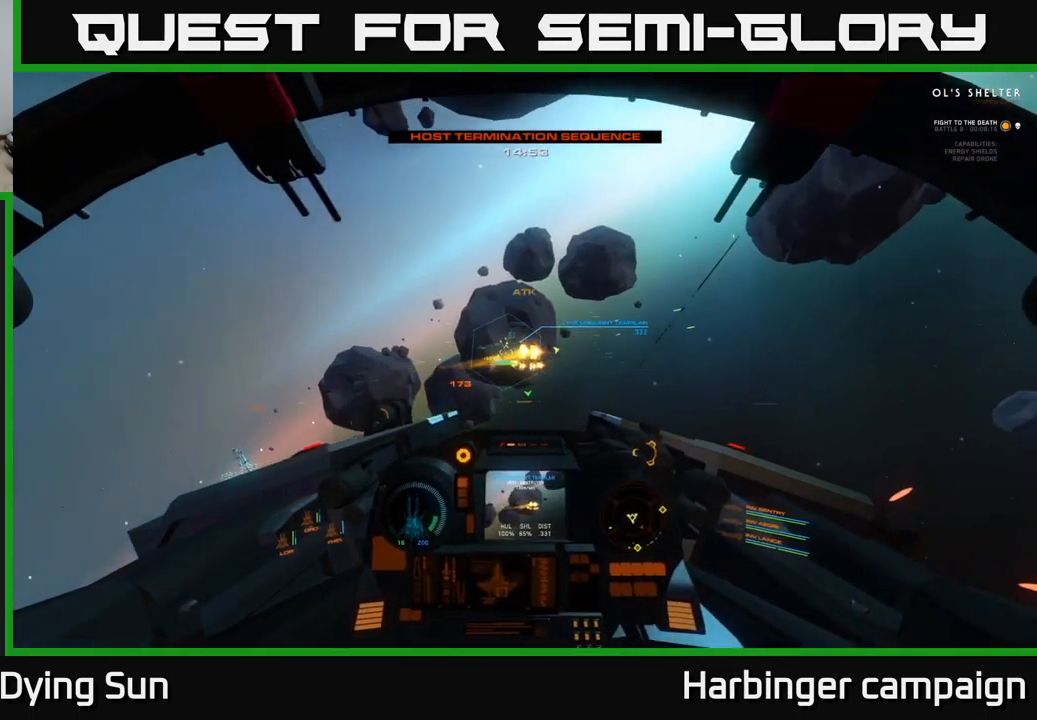
{"buttons": [], "left_stick": "center", "right_stick": "up-right", "events": [[17, "right_stick", "center"], [184, "right_stick", "right"], [250, "L2", "up"], [433, "right_stick", "up-right"]]}
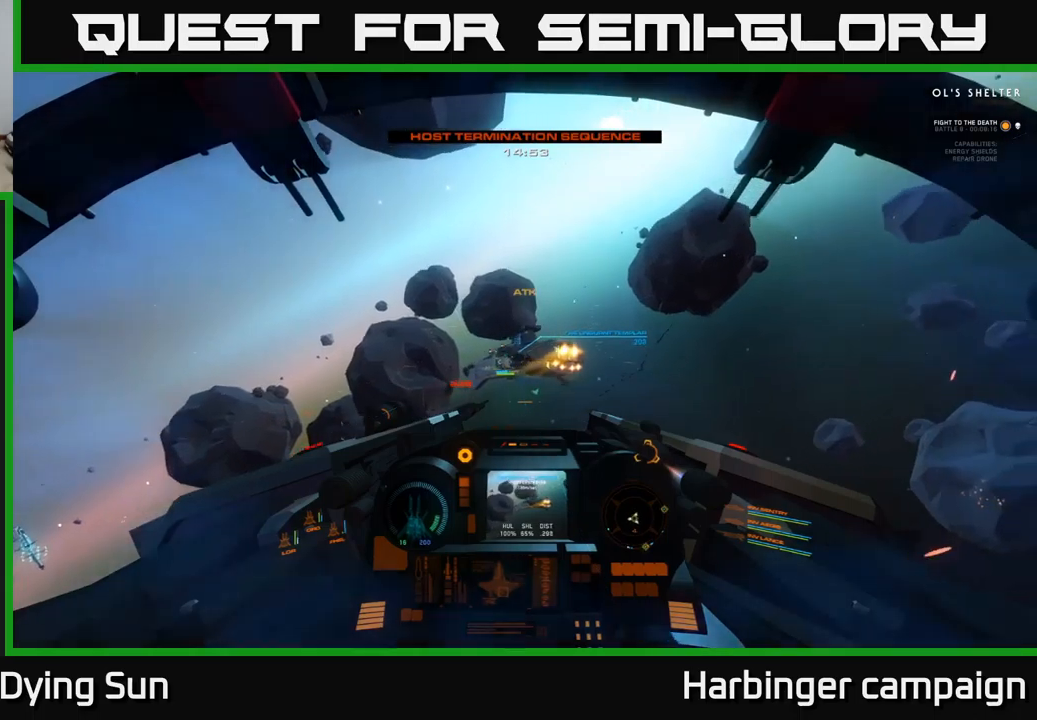
{"buttons": ["R2"], "left_stick": "center", "right_stick": "right", "events": [[183, "R2", "down"], [266, "R2", "up"], [300, "right_stick", "right"], [333, "L2", "down"], [433, "L2", "up"], [500, "R2", "down"]]}
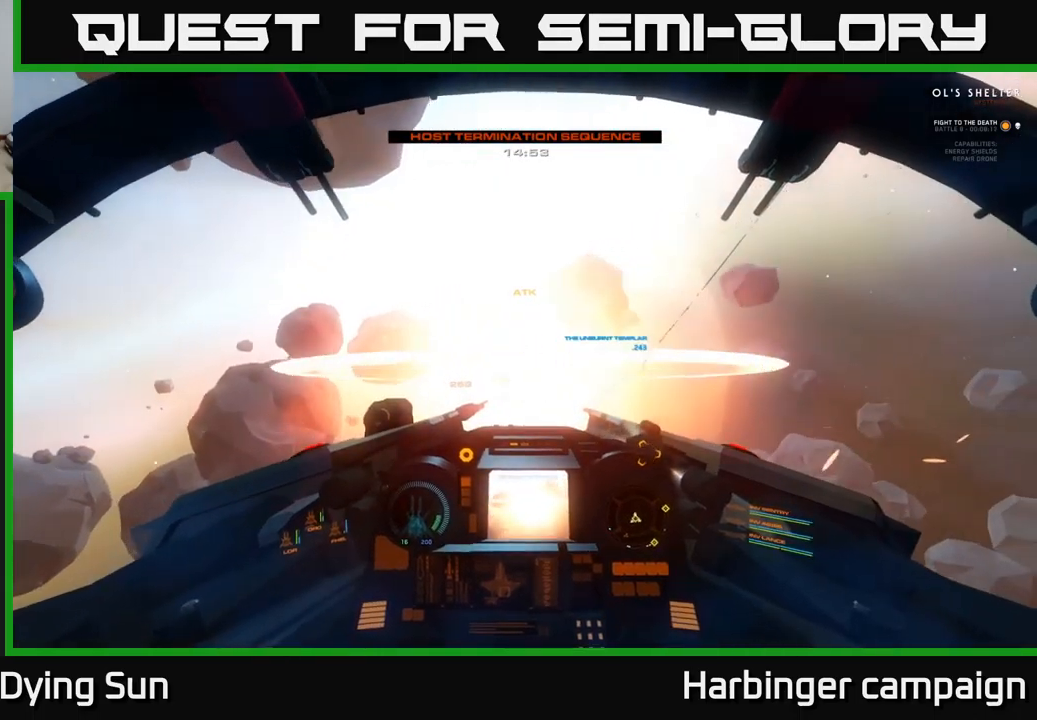
{"buttons": [], "left_stick": "center", "right_stick": "up", "events": [[83, "R2", "up"], [350, "R2", "down"], [366, "right_stick", "up"], [500, "R2", "up"]]}
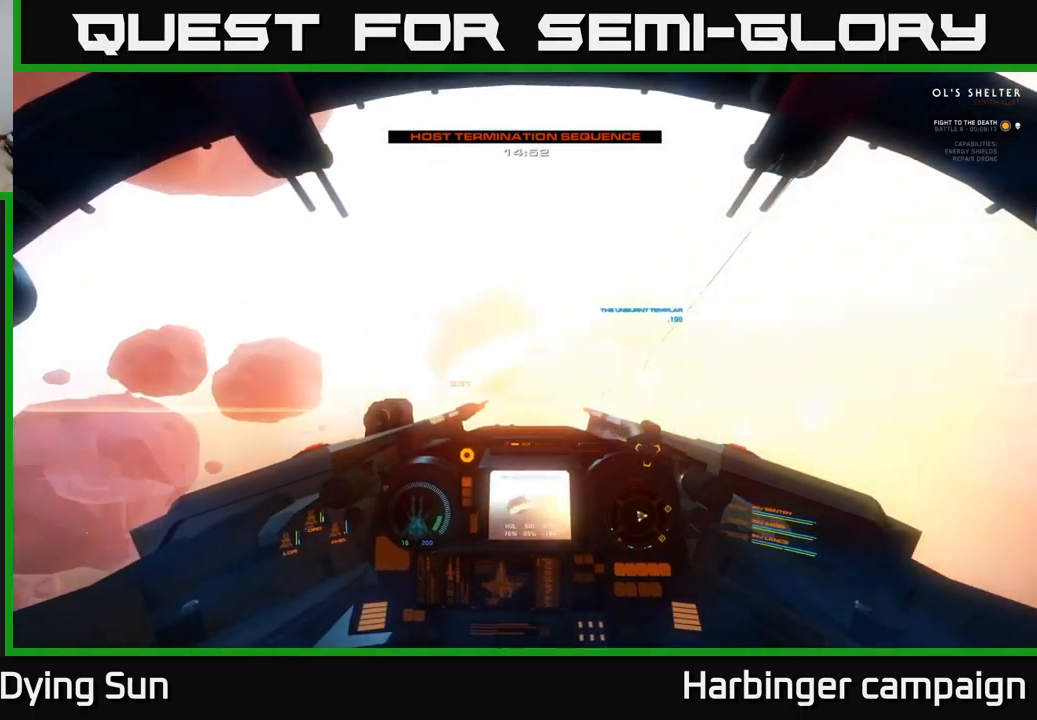
{"buttons": [], "left_stick": "center", "right_stick": "up-right", "events": [[166, "right_stick", "center"], [200, "left_stick", "right"], [233, "Y", "down"], [300, "Y", "up"], [433, "left_stick", "center"], [433, "right_stick", "up-right"]]}
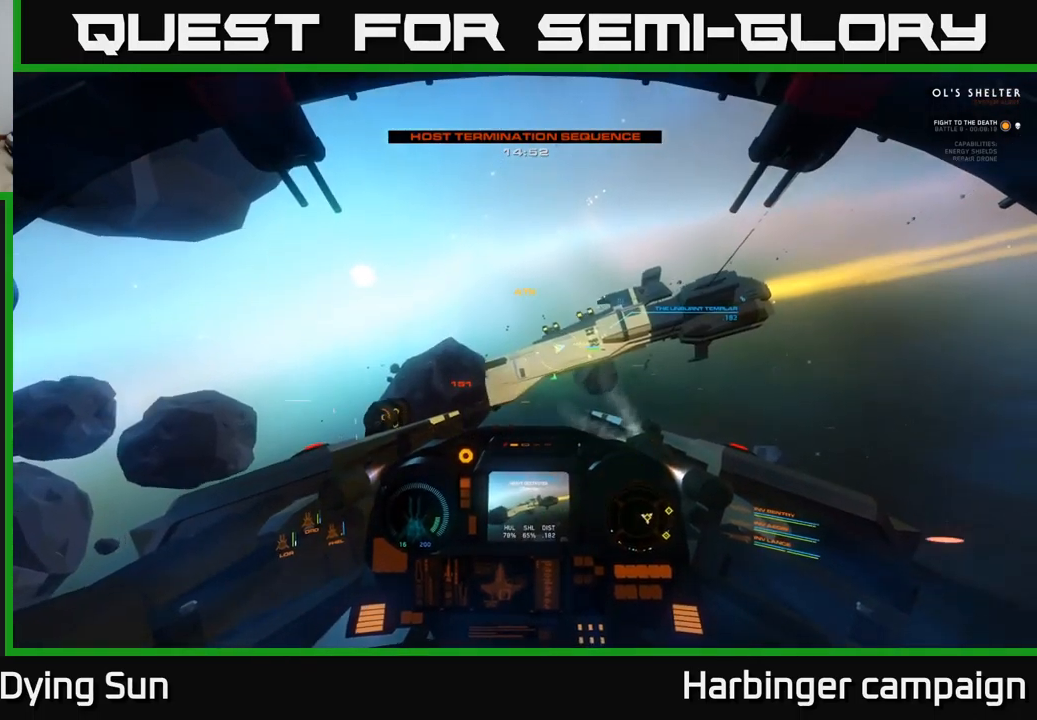
{"buttons": [], "left_stick": "center", "right_stick": "down-right", "events": [[266, "L2", "down"], [350, "right_stick", "down-right"], [500, "L2", "up"]]}
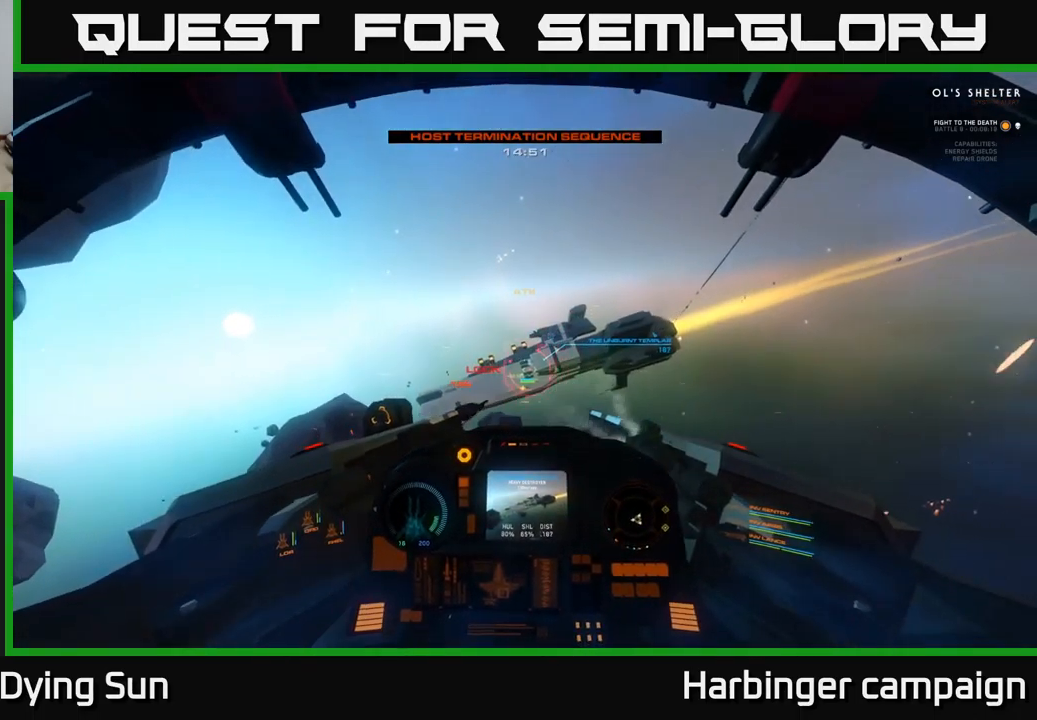
{"buttons": [], "left_stick": "center", "right_stick": "down-left", "events": [[16, "right_stick", "center"], [33, "R2", "down"], [66, "L2", "down"], [133, "R2", "up"], [166, "right_stick", "left"], [183, "L2", "up"], [283, "R2", "down"], [350, "right_stick", "center"], [400, "R2", "up"], [466, "right_stick", "down-left"]]}
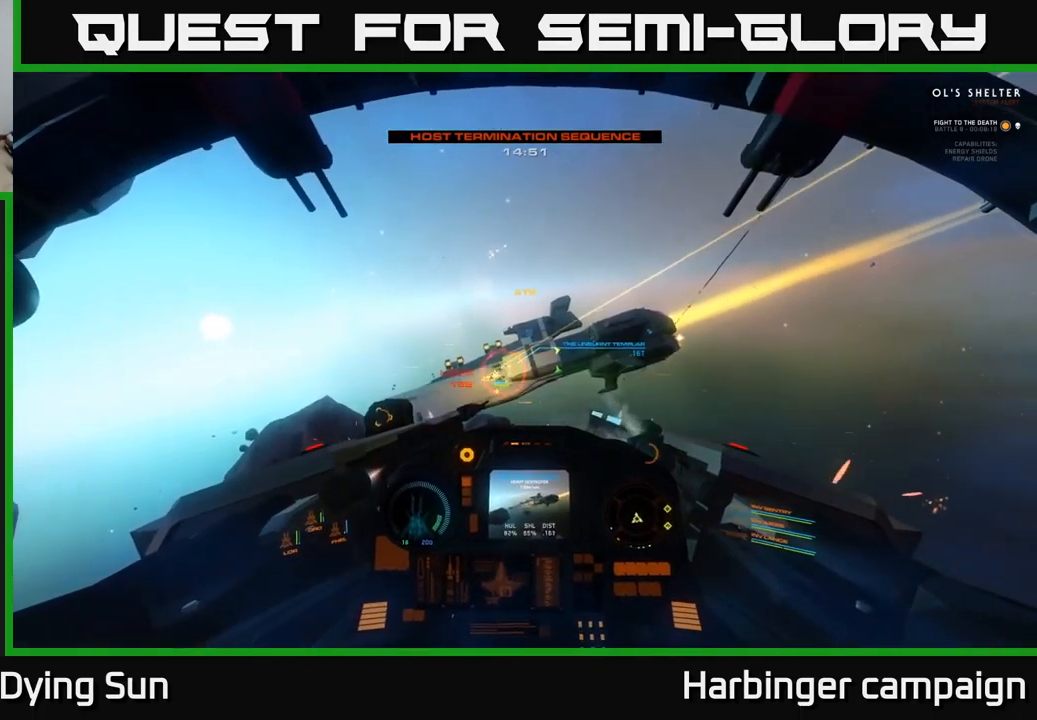
{"buttons": ["R2"], "left_stick": "left", "right_stick": "down-left", "events": [[16, "R2", "down"], [50, "right_stick", "left"], [133, "R2", "up"], [150, "right_stick", "center"], [250, "R2", "down"], [266, "right_stick", "down-left"], [350, "left_stick", "left"], [400, "R2", "up"], [483, "R2", "down"]]}
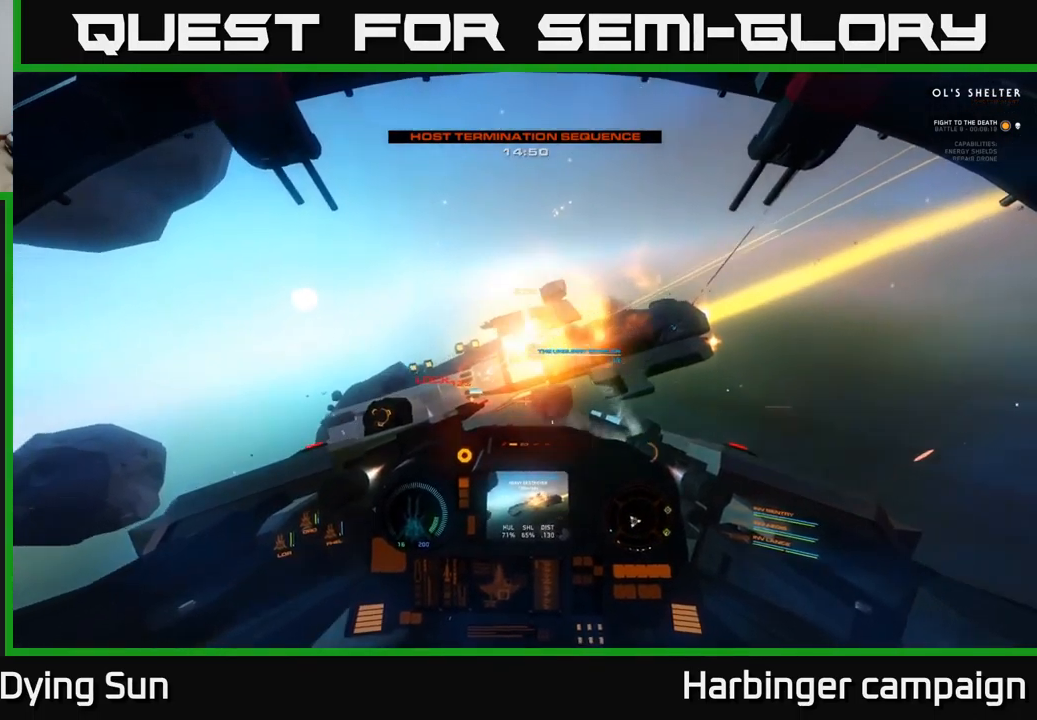
{"buttons": ["R2"], "left_stick": "center", "right_stick": "left", "events": [[33, "left_stick", "center"], [116, "R2", "up"], [233, "R2", "down"], [283, "left_stick", "left"], [350, "R2", "up"], [450, "left_stick", "center"], [450, "right_stick", "left"], [466, "R2", "down"]]}
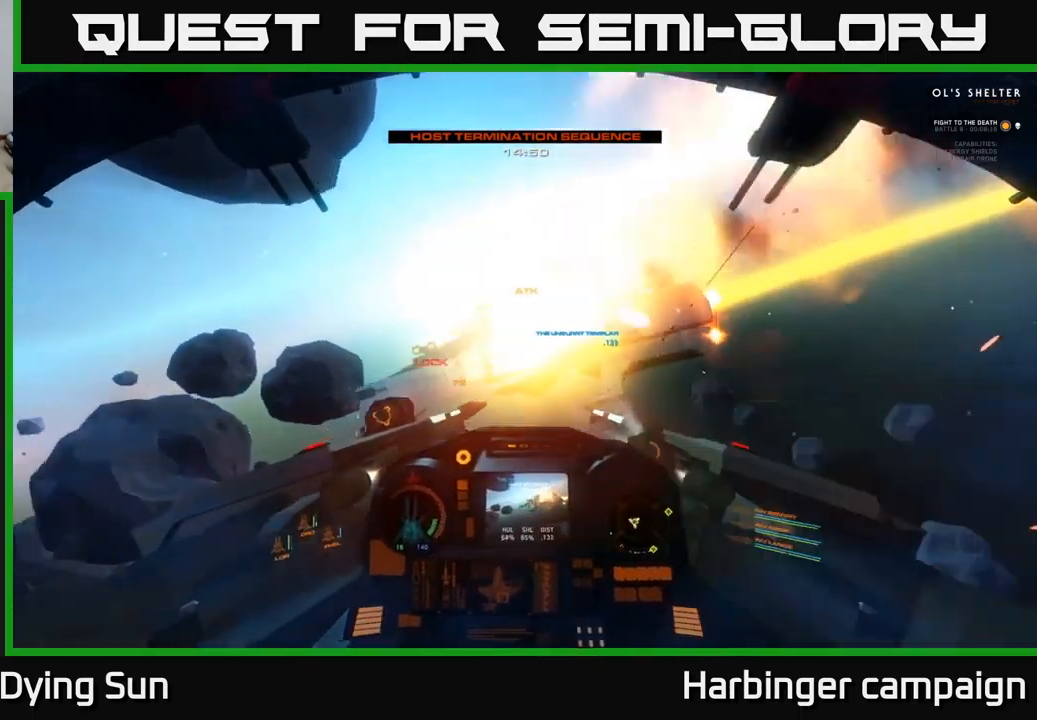
{"buttons": ["R2"], "left_stick": "center", "right_stick": "down-left", "events": [[33, "L2", "down"], [83, "R2", "up"], [183, "L2", "up"], [183, "R2", "down"], [250, "right_stick", "center"], [300, "L2", "down"], [316, "R2", "up"], [433, "L2", "up"], [450, "R2", "down"], [466, "right_stick", "down-left"]]}
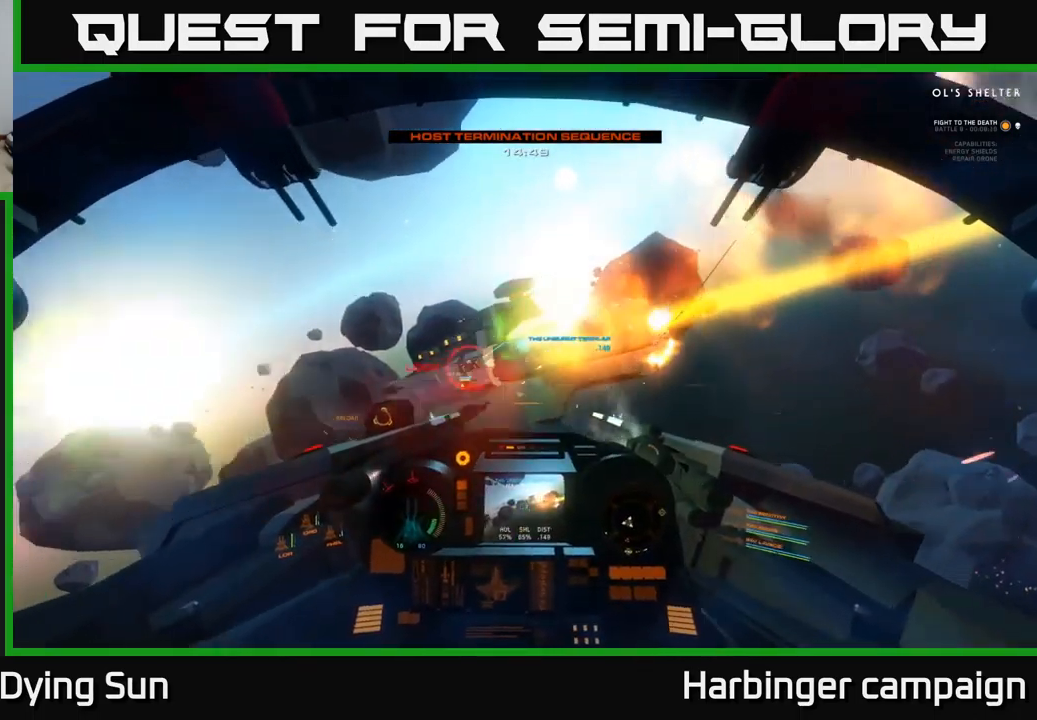
{"buttons": ["L2", "R2"], "left_stick": "center", "right_stick": "center", "events": [[100, "L2", "down"], [100, "R2", "up"], [216, "R2", "down"], [233, "L2", "up"], [333, "R2", "up"], [350, "right_stick", "center"], [433, "L2", "down"], [483, "R2", "down"]]}
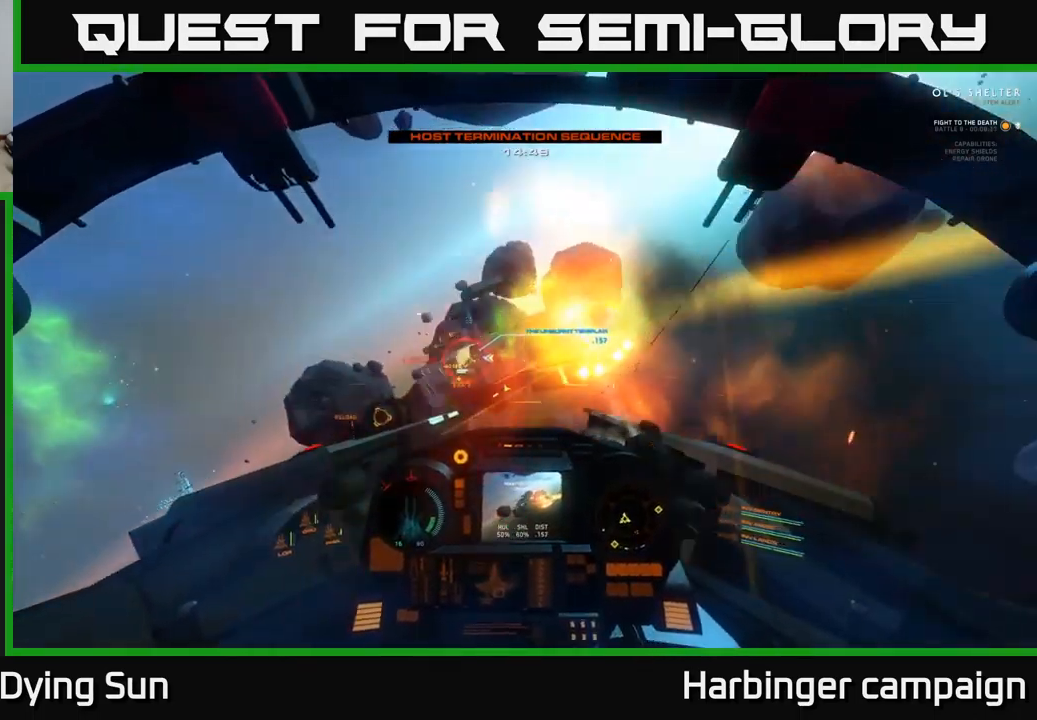
{"buttons": ["R2"], "left_stick": "center", "right_stick": "left", "events": [[50, "L2", "up"], [83, "right_stick", "down-left"], [100, "R2", "up"], [200, "right_stick", "left"], [216, "R2", "down"], [266, "L2", "down"], [333, "R2", "up"], [400, "L2", "up"], [450, "R2", "down"]]}
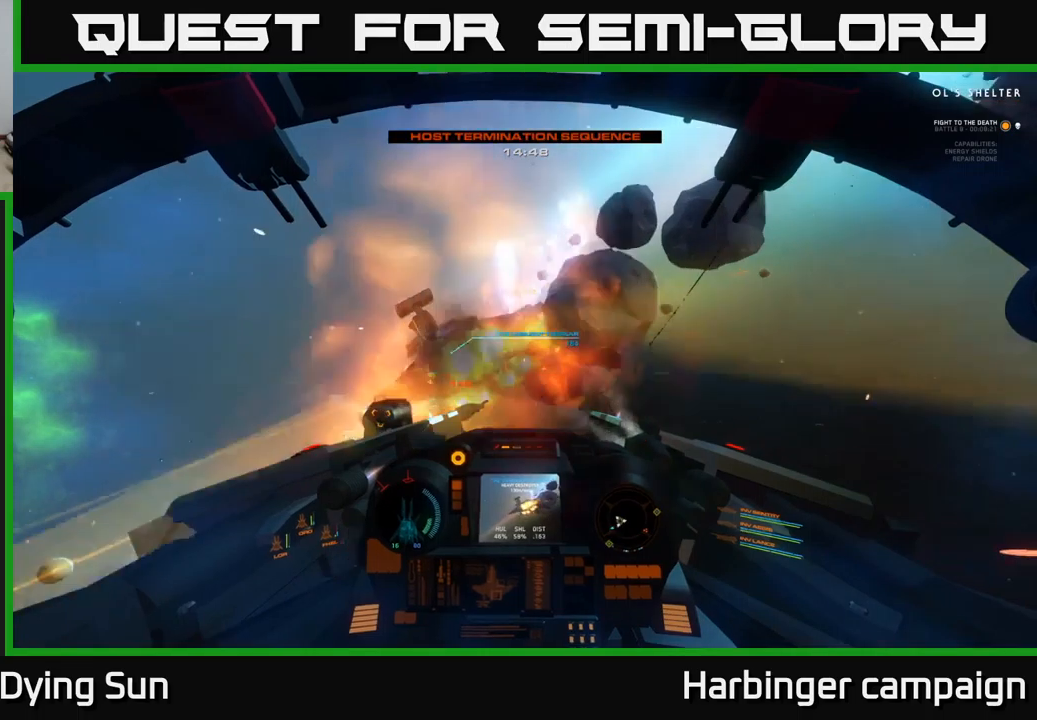
{"buttons": ["L2"], "left_stick": "center", "right_stick": "center", "events": [[50, "left_stick", "left"], [100, "R2", "up"], [200, "left_stick", "center"], [350, "left_stick", "left"], [433, "L2", "down"], [433, "right_stick", "center"], [483, "left_stick", "center"]]}
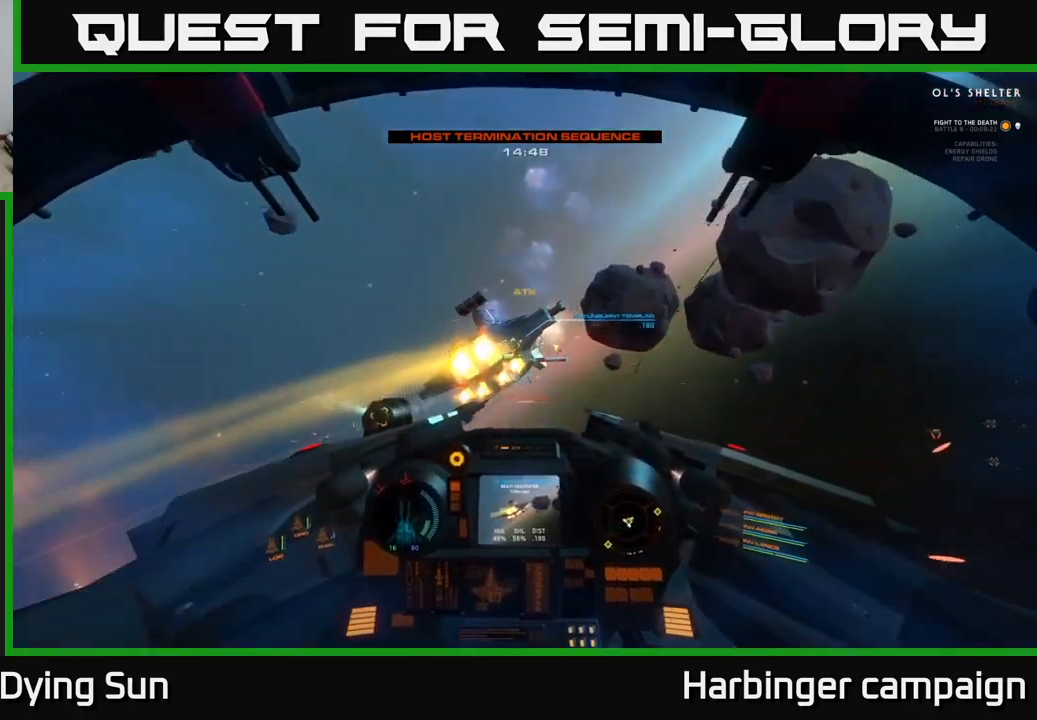
{"buttons": ["L2"], "left_stick": "center", "right_stick": "down", "events": [[17, "Y", "down"], [83, "Y", "up"], [233, "L2", "up"], [250, "right_stick", "up-right"], [317, "L2", "down"], [350, "right_stick", "center"], [500, "right_stick", "down"]]}
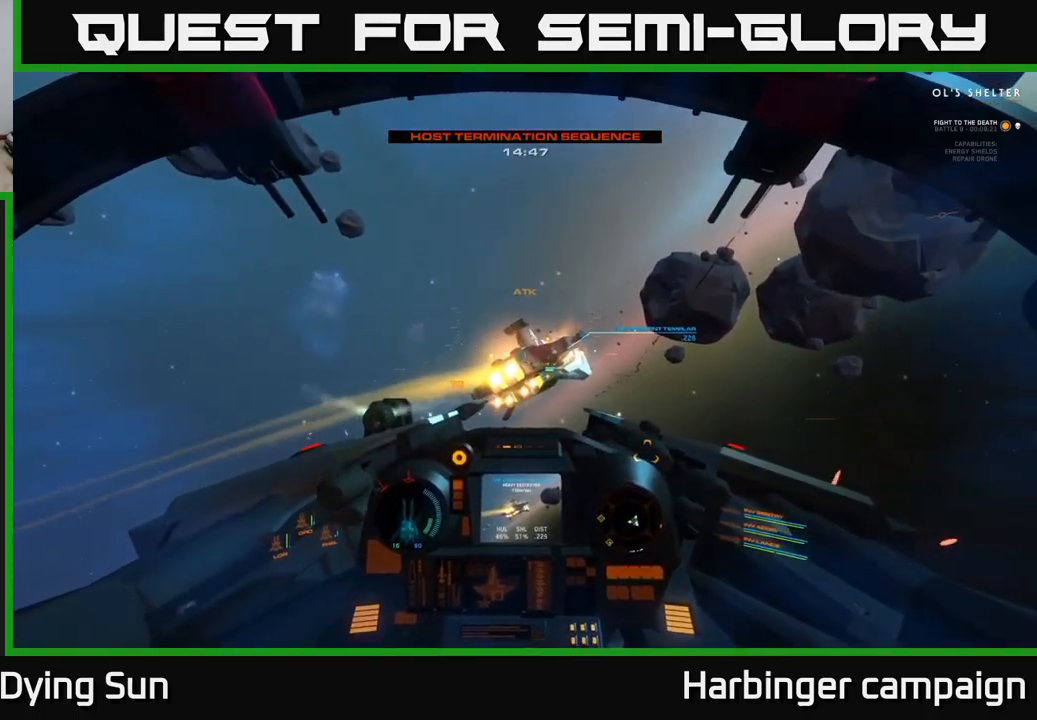
{"buttons": ["L2"], "left_stick": "center", "right_stick": "center", "events": [[150, "right_stick", "center"], [317, "right_stick", "up-right"], [433, "right_stick", "center"]]}
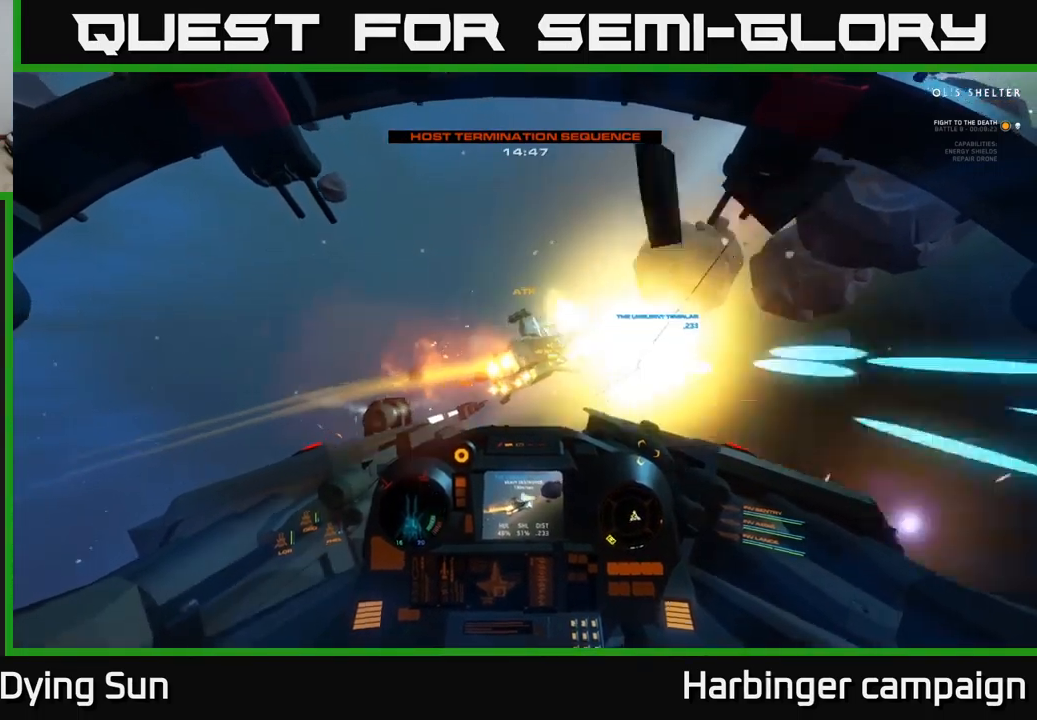
{"buttons": [], "left_stick": "center", "right_stick": "right", "events": [[17, "L2", "up"], [133, "L2", "down"], [133, "right_stick", "down"], [333, "right_stick", "center"], [367, "L2", "up"], [400, "right_stick", "right"]]}
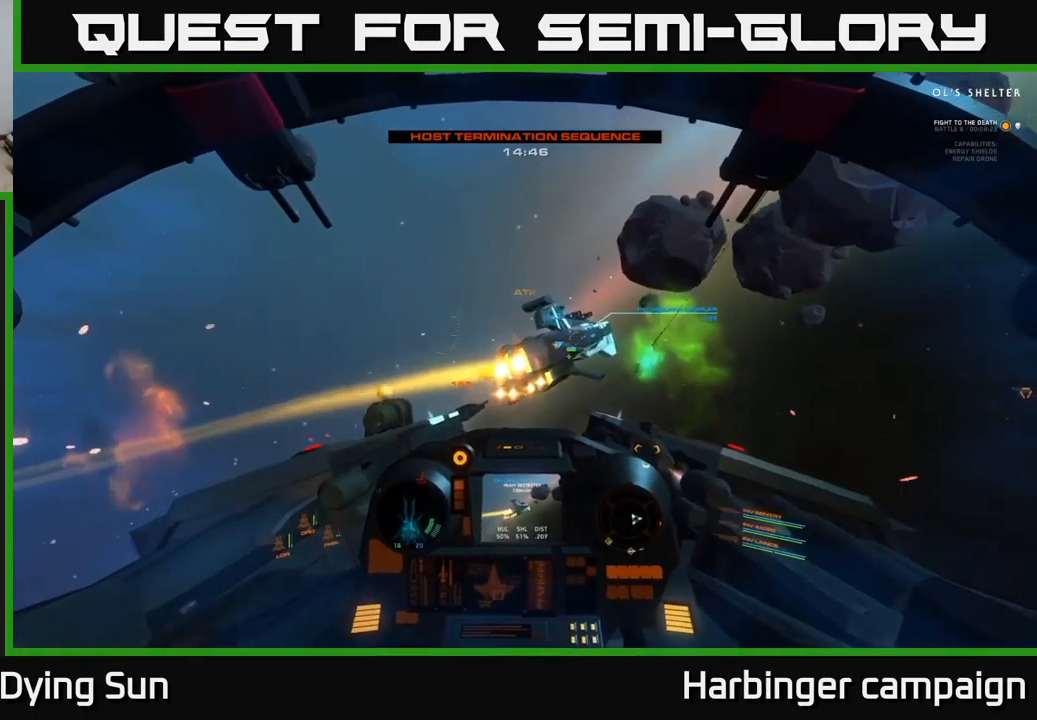
{"buttons": [], "left_stick": "center", "right_stick": "center", "events": [[67, "R2", "down"], [133, "R2", "up"], [267, "right_stick", "center"], [400, "R2", "down"], [500, "R2", "up"]]}
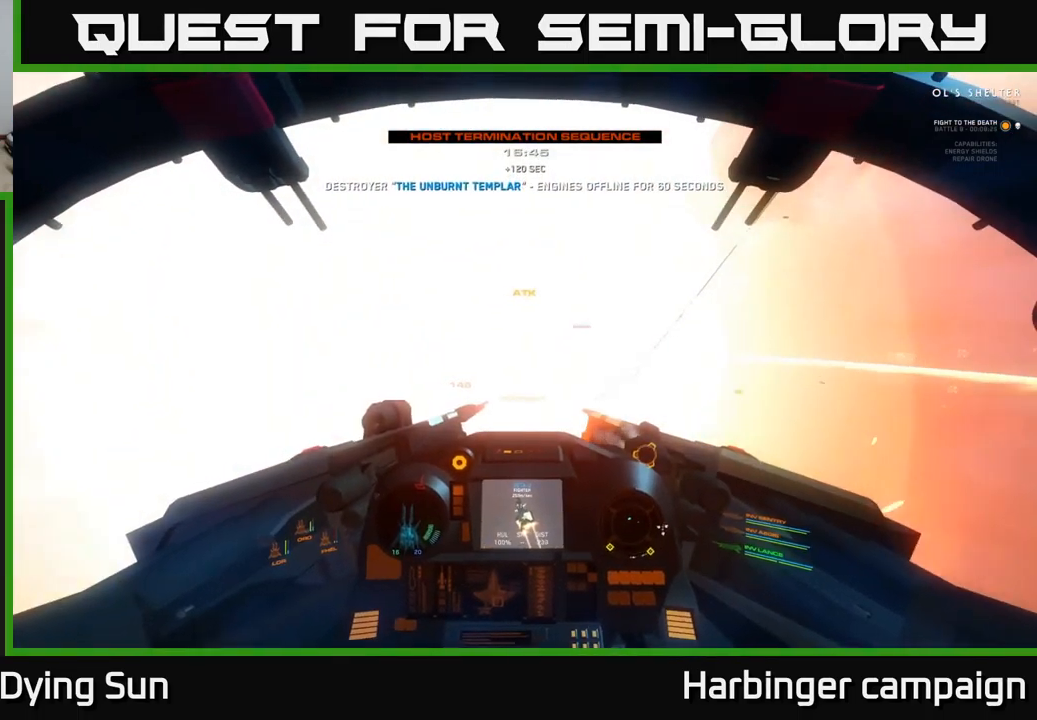
{"buttons": [], "left_stick": "down-left", "right_stick": "down-right", "events": [[33, "right_stick", "right"], [167, "right_stick", "up-right"], [350, "left_stick", "down-left"], [467, "right_stick", "down-right"]]}
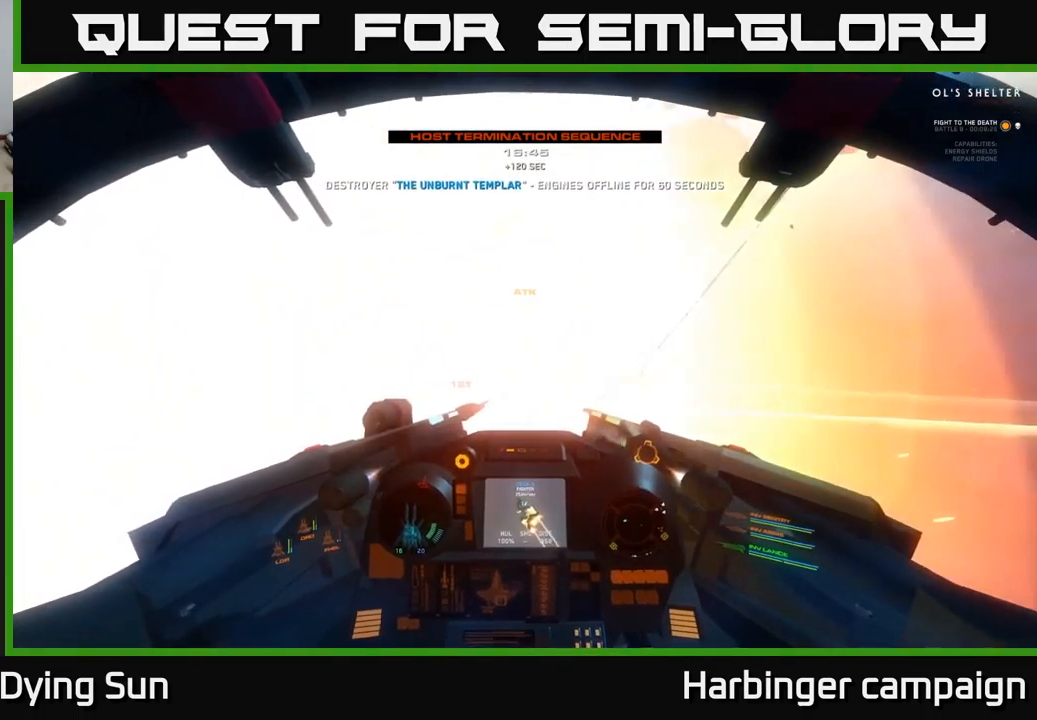
{"buttons": [], "left_stick": "center", "right_stick": "down-right", "events": [[17, "left_stick", "center"], [100, "left_stick", "down-left"], [283, "left_stick", "down"], [483, "left_stick", "center"]]}
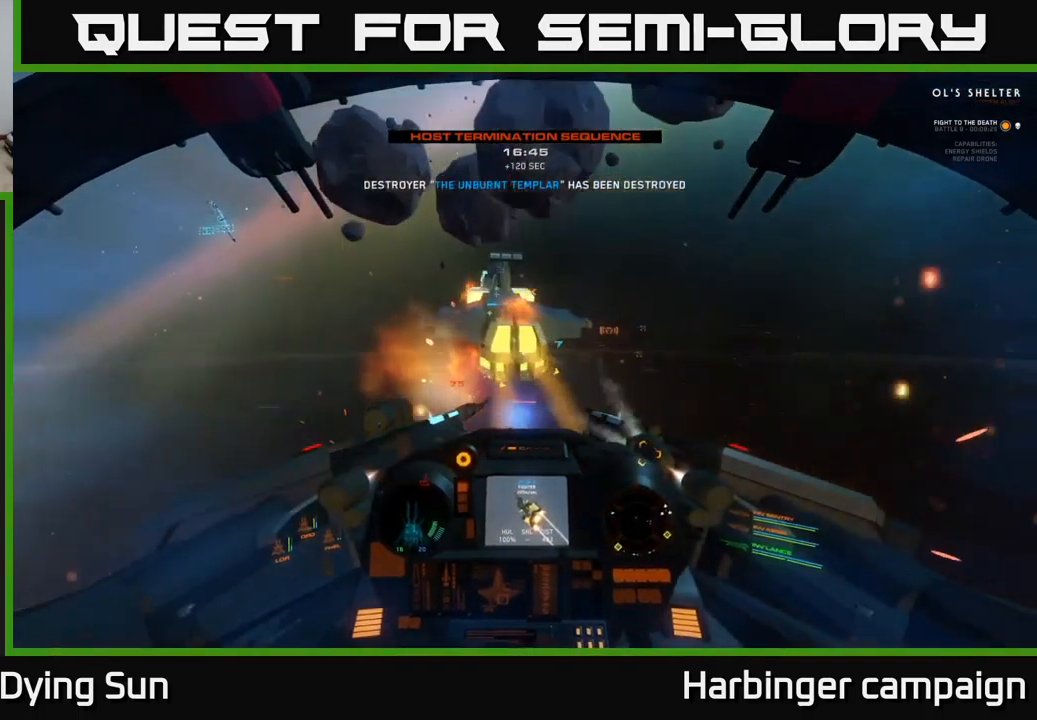
{"buttons": ["L2", "R3"], "left_stick": "center", "right_stick": "down", "events": [[17, "right_stick", "right"], [233, "right_stick", "down-right"], [300, "L2", "down"], [333, "right_stick", "down"], [383, "R3", "down"]]}
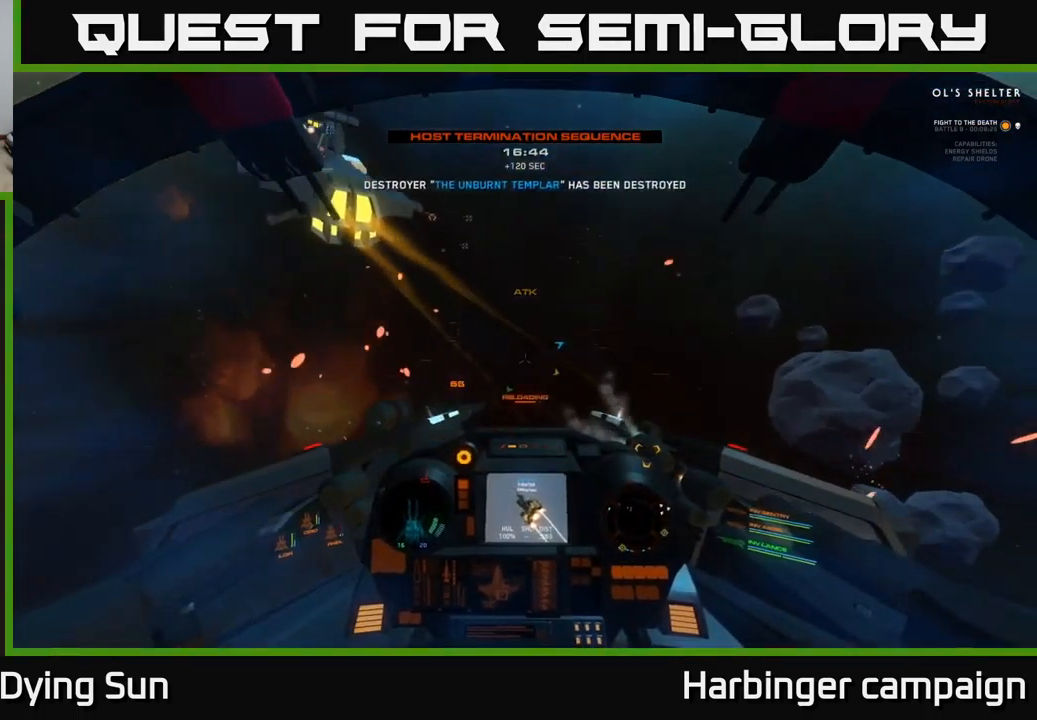
{"buttons": ["L2", "R3"], "left_stick": "center", "right_stick": "down", "events": [[117, "right_stick", "down-right"], [133, "R3", "up"], [283, "right_stick", "down"], [300, "L2", "up"], [367, "R3", "down"], [467, "L2", "down"]]}
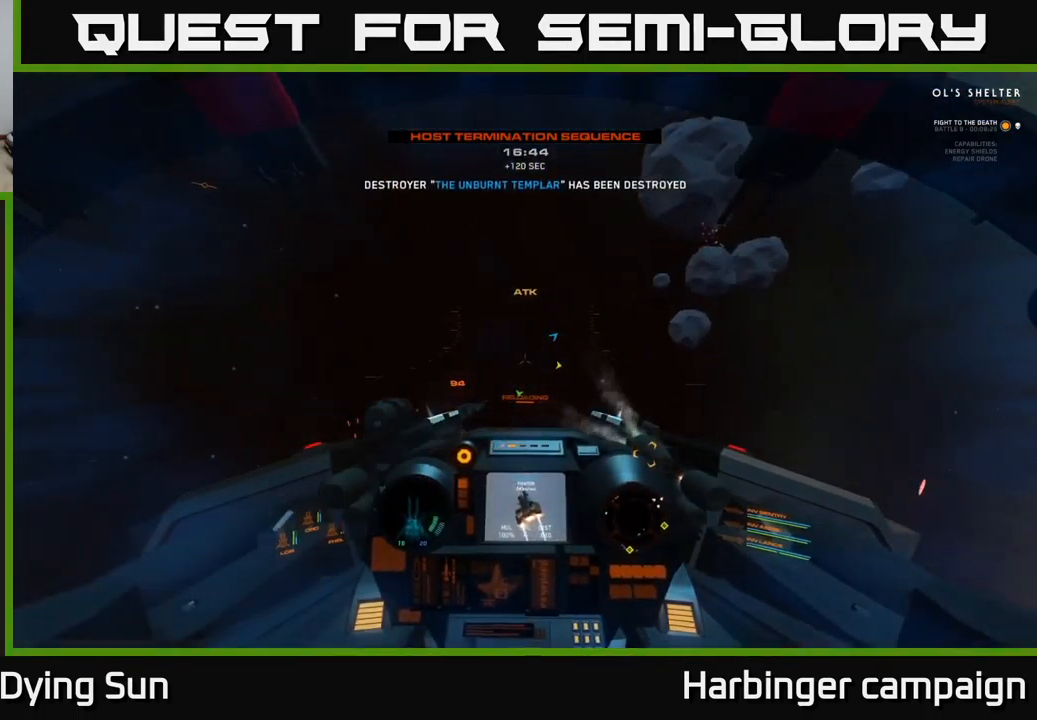
{"buttons": ["R3"], "left_stick": "center", "right_stick": "up", "events": [[183, "right_stick", "right"], [300, "right_stick", "up-right"], [367, "L2", "up"], [500, "right_stick", "up"]]}
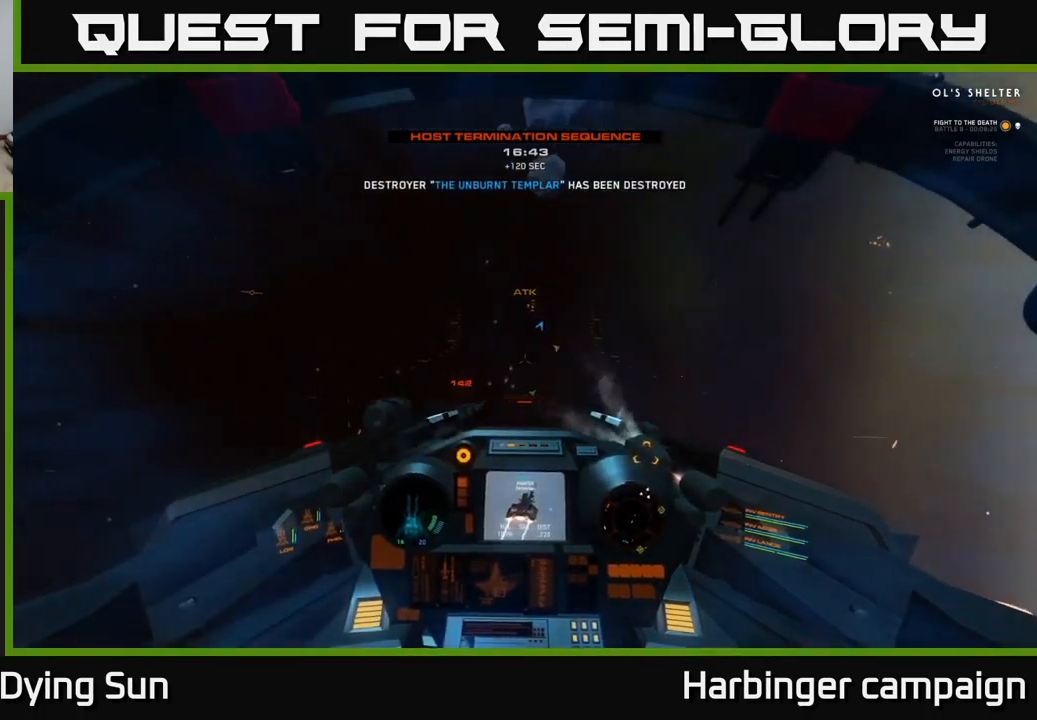
{"buttons": ["L1"], "left_stick": "center", "right_stick": "up", "events": [[84, "L1", "down"], [84, "R3", "up"]]}
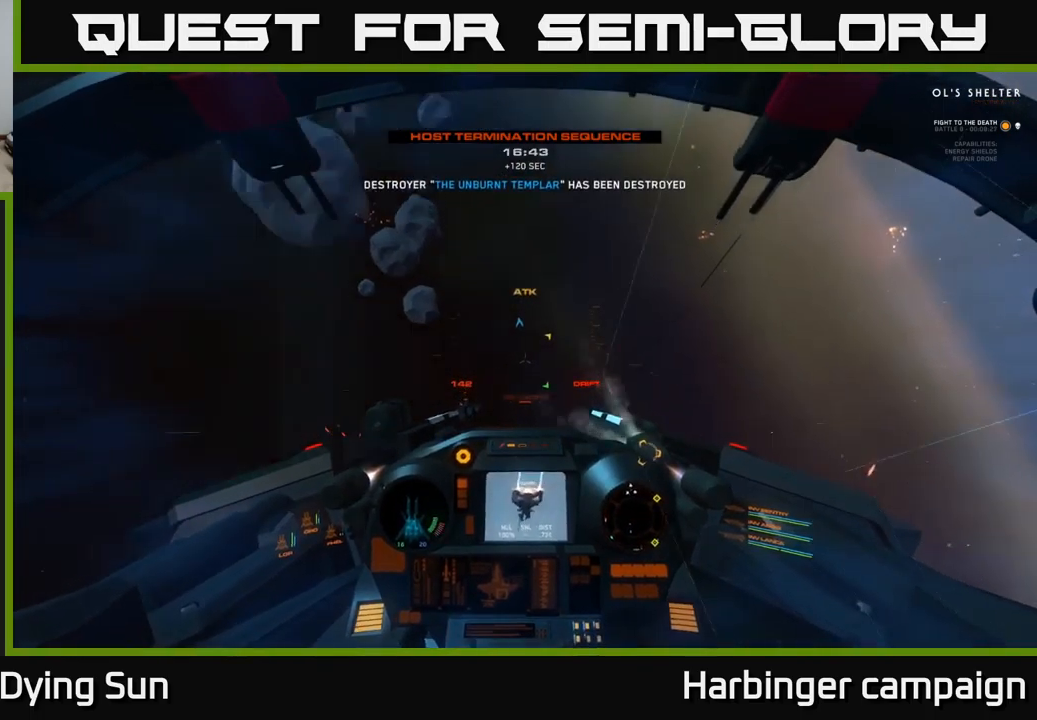
{"buttons": ["L1"], "left_stick": "center", "right_stick": "up-left", "events": [[467, "right_stick", "up-left"]]}
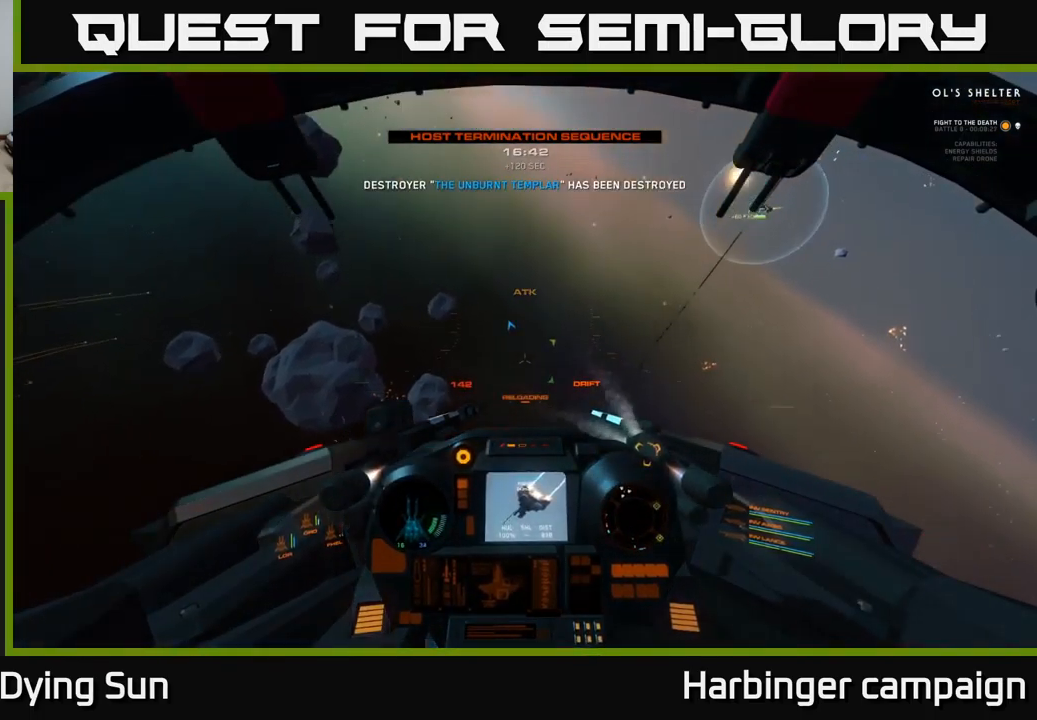
{"buttons": [], "left_stick": "center", "right_stick": "right", "events": [[300, "L1", "up"], [334, "right_stick", "right"]]}
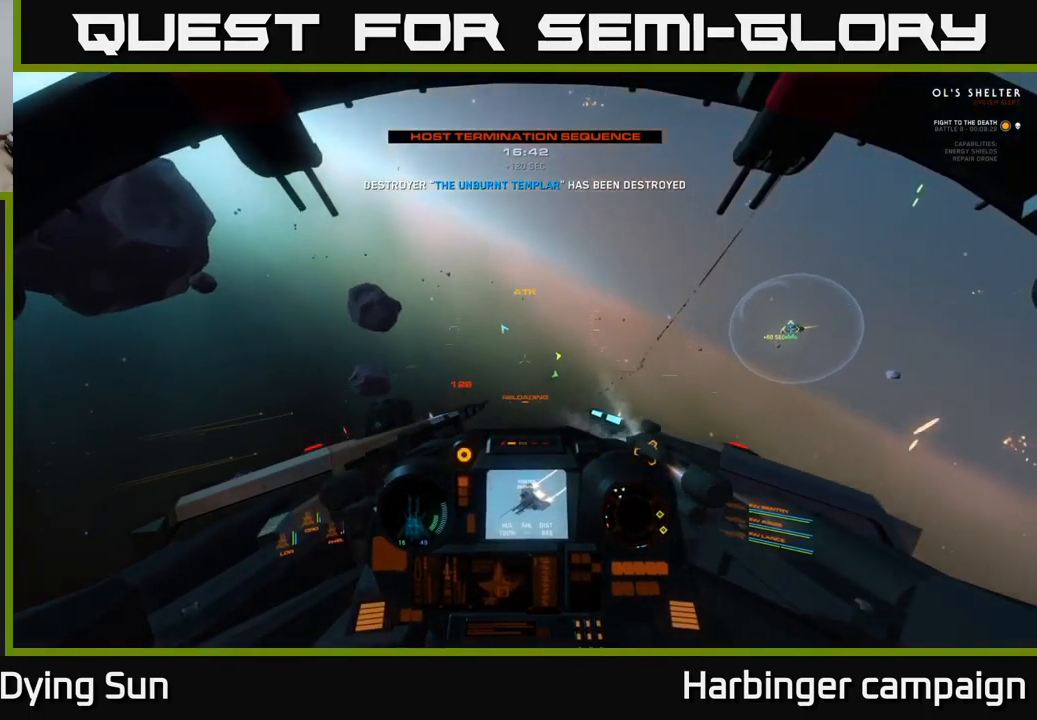
{"buttons": ["L2"], "left_stick": "center", "right_stick": "right", "events": [[67, "L2", "down"]]}
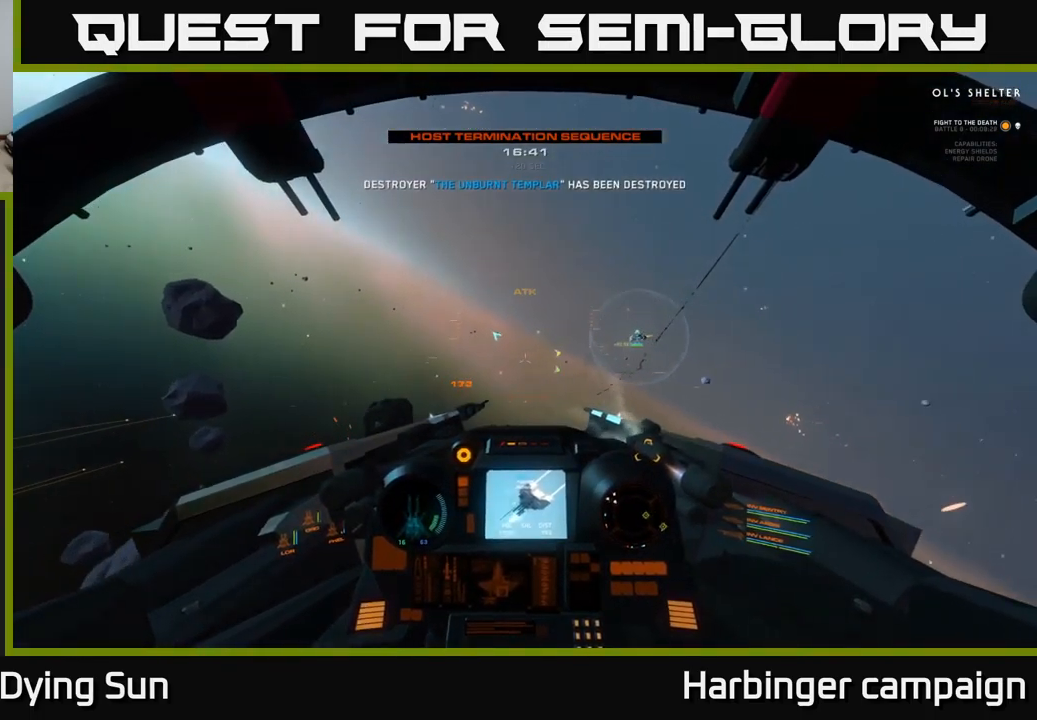
{"buttons": ["L2"], "left_stick": "center", "right_stick": "center", "events": [[200, "right_stick", "up"], [300, "right_stick", "center"], [317, "L2", "up"], [334, "R1", "down"], [400, "R1", "up"], [500, "L2", "down"]]}